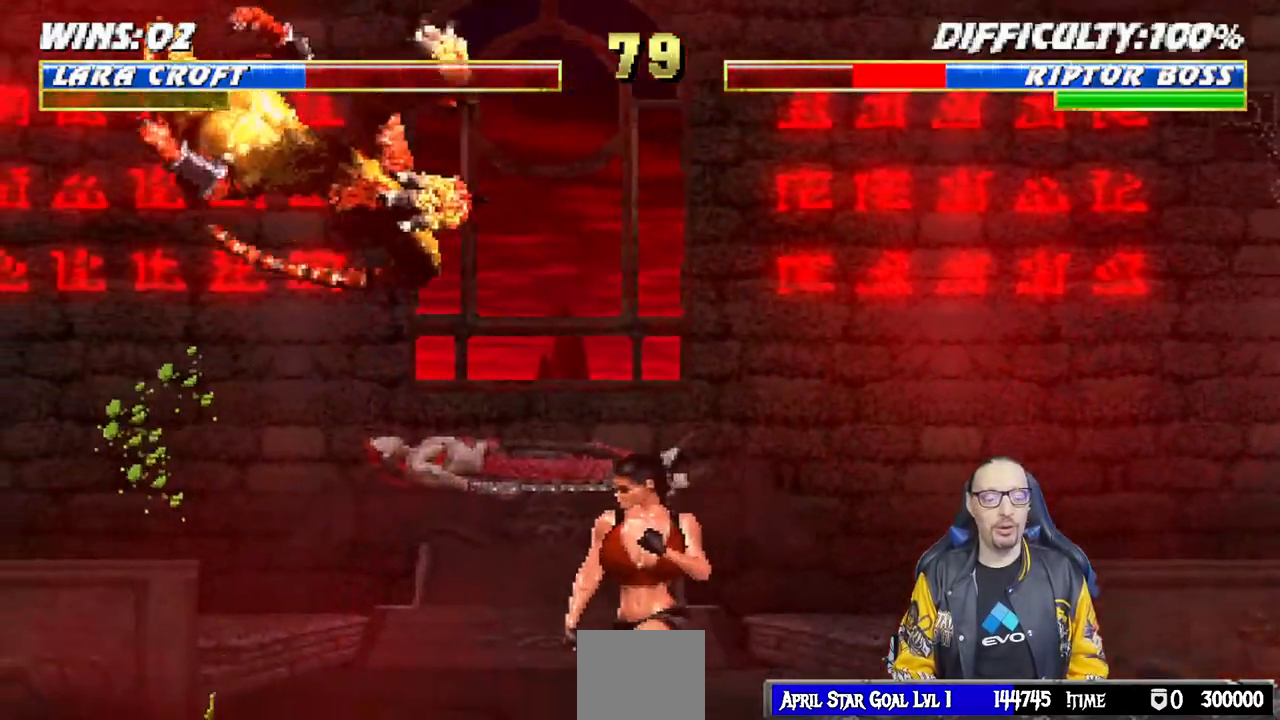
Gameplay with a controller (PlayStation layout); each line is a JSON object with the inputs held at the frame after it. "events" lists button and stick changes between this image and that frame as [ms after this image, input, new state], when the widget could be followed in between.
{"buttons": ["L1", "DPAD_UP", "DPAD_LEFT"], "left_stick": "center", "right_stick": "center"}
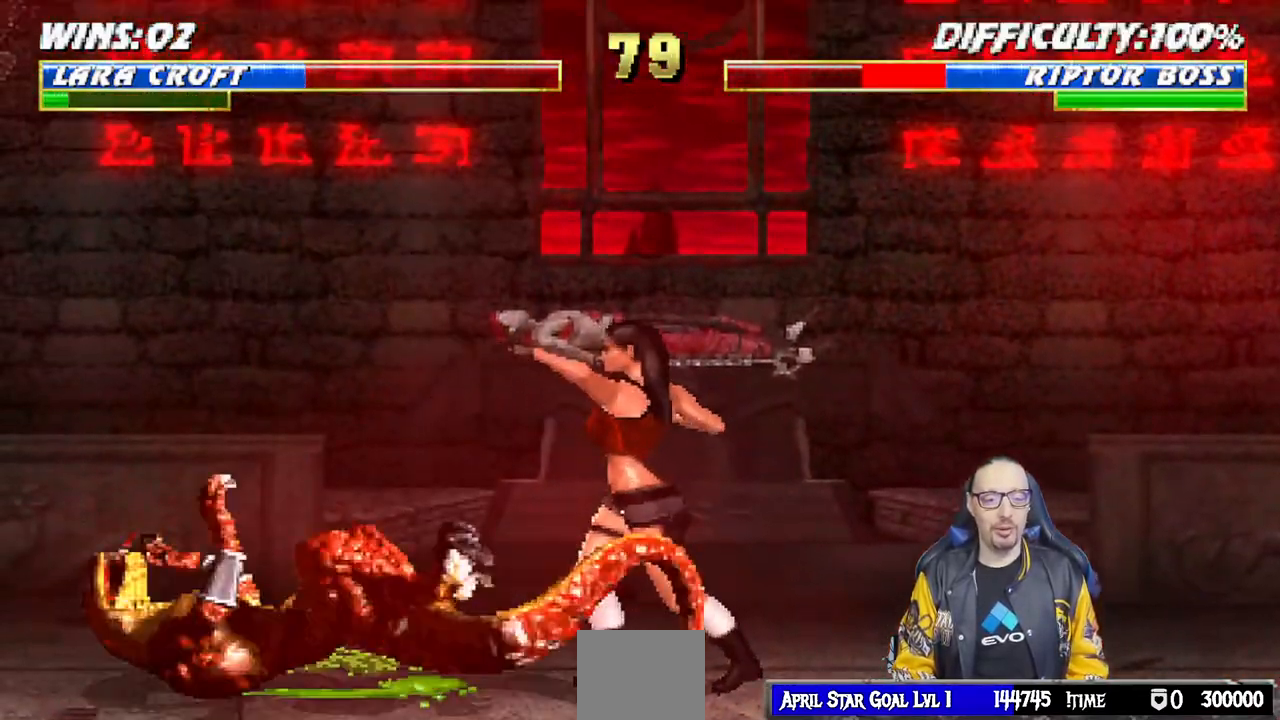
{"buttons": ["SQUARE", "L1", "DPAD_RIGHT"], "left_stick": "center", "right_stick": "center", "events": [[150, "DPAD_LEFT", "up"], [183, "DPAD_UP", "up"], [250, "DPAD_RIGHT", "down"], [483, "SQUARE", "down"]]}
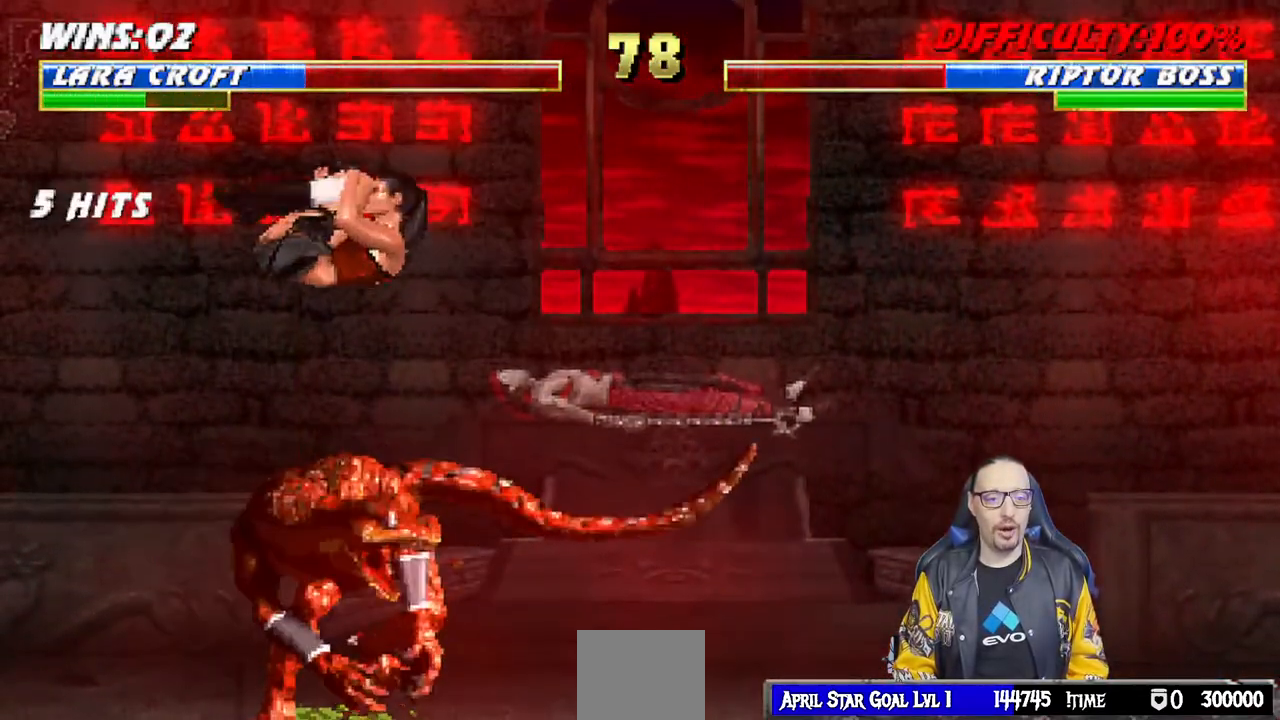
{"buttons": ["SQUARE", "L1", "DPAD_RIGHT"], "left_stick": "center", "right_stick": "center", "events": [[100, "SQUARE", "up"], [183, "SQUARE", "down"], [250, "SQUARE", "up"], [333, "SQUARE", "down"], [400, "SQUARE", "up"], [467, "SQUARE", "down"]]}
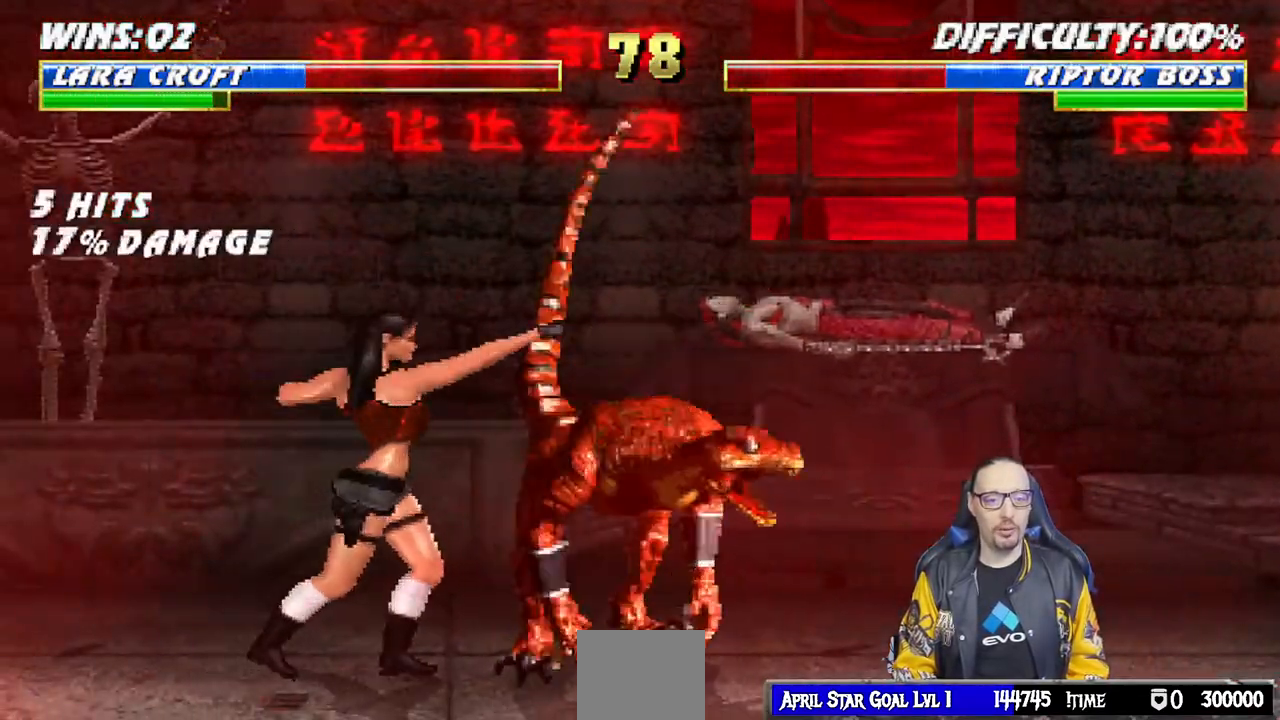
{"buttons": ["L1", "DPAD_UP", "DPAD_RIGHT"], "left_stick": "center", "right_stick": "center", "events": [[17, "CROSS", "down"], [17, "SQUARE", "up"], [133, "DPAD_RIGHT", "up"], [167, "L1", "up"], [233, "CROSS", "up"], [283, "L1", "down"], [300, "DPAD_RIGHT", "down"], [300, "DPAD_UP", "down"]]}
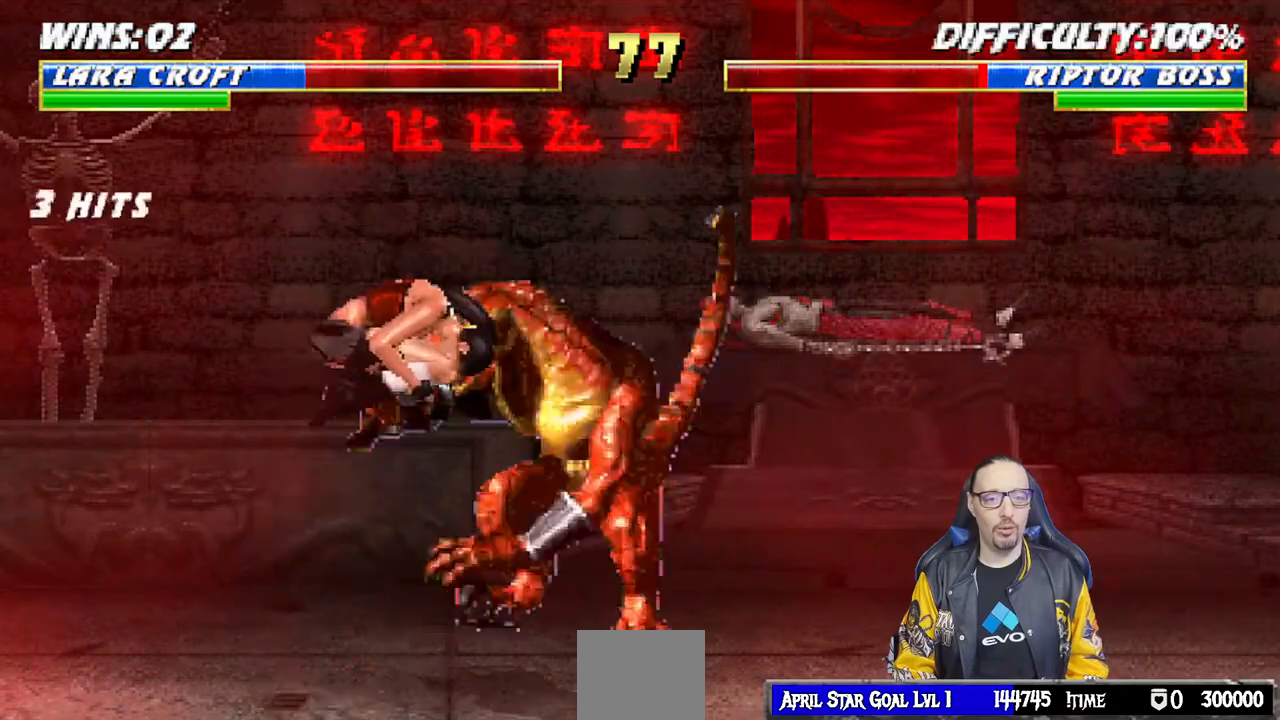
{"buttons": ["L1", "DPAD_LEFT"], "left_stick": "center", "right_stick": "center", "events": [[217, "DPAD_RIGHT", "up"], [217, "DPAD_UP", "up"], [300, "DPAD_LEFT", "down"], [350, "SQUARE", "down"], [467, "SQUARE", "up"]]}
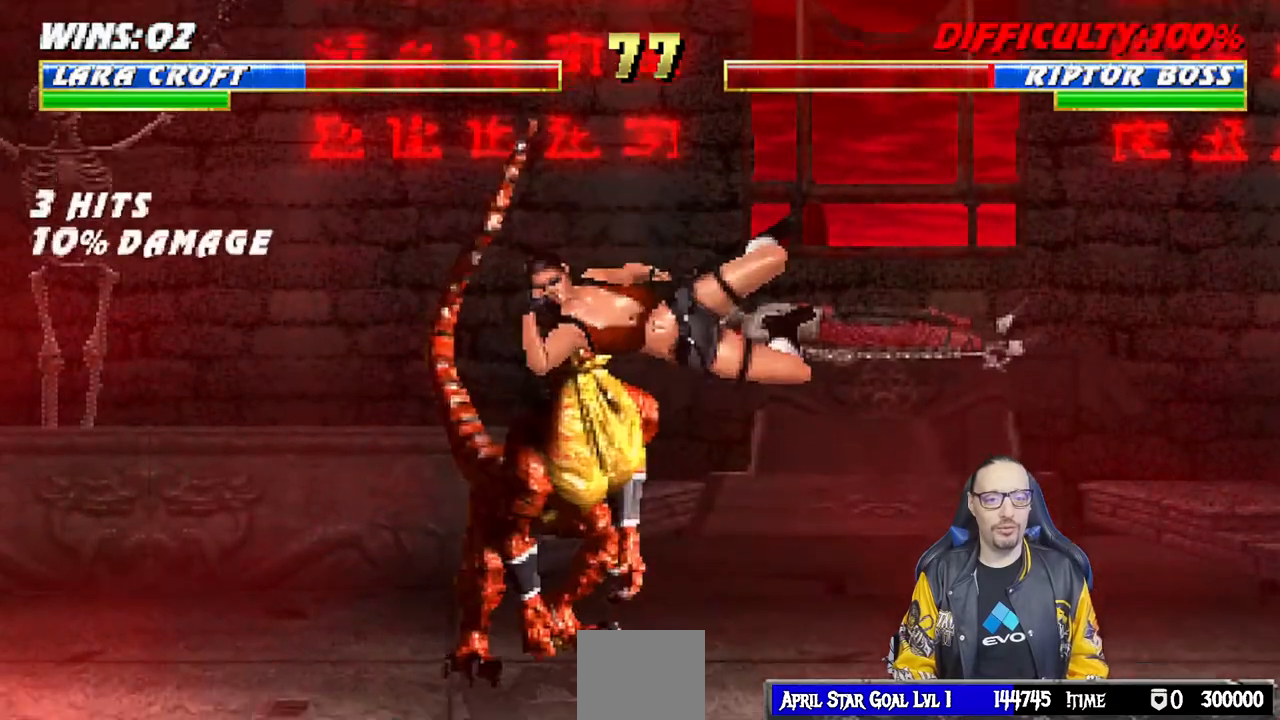
{"buttons": ["L1", "DPAD_DOWN"], "left_stick": "center", "right_stick": "center", "events": [[50, "SQUARE", "down"], [100, "SQUARE", "up"], [183, "DPAD_LEFT", "up"], [200, "DPAD_DOWN", "down"], [200, "SQUARE", "down"], [267, "CROSS", "down"], [267, "SQUARE", "up"], [383, "CROSS", "up"], [417, "CROSS", "down"], [417, "SQUARE", "down"], [483, "SQUARE", "up"], [500, "CROSS", "up"]]}
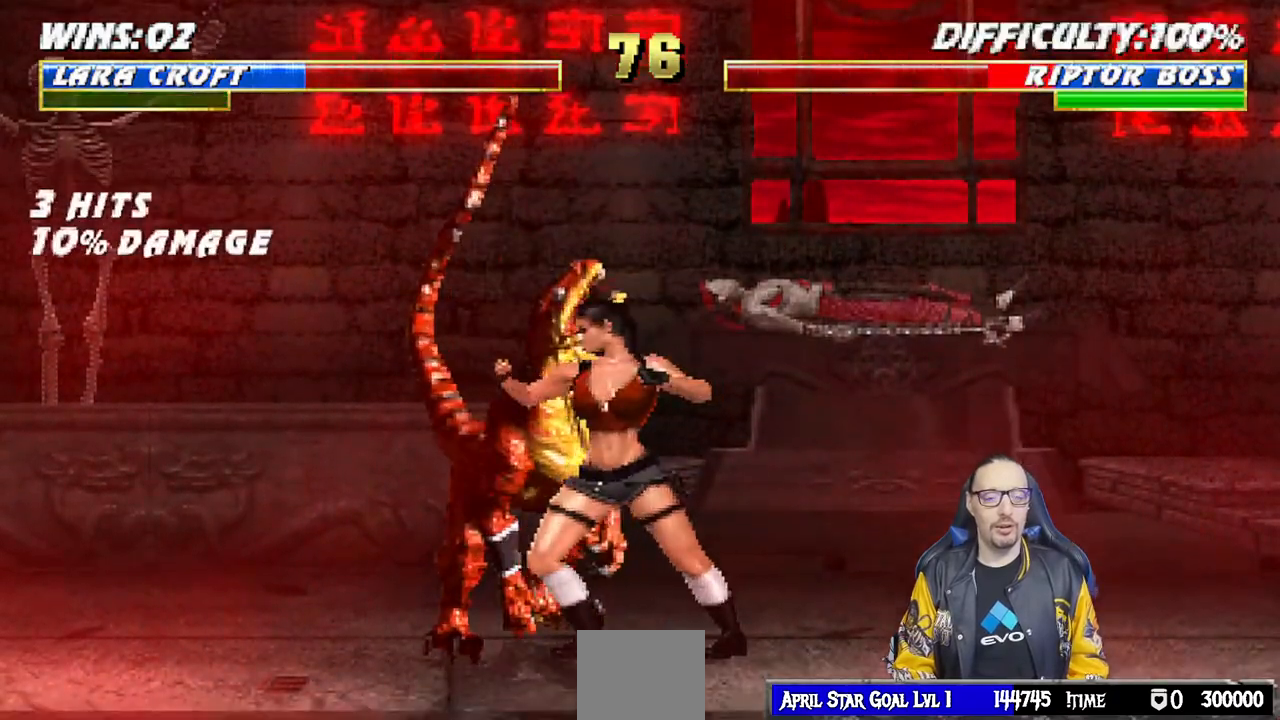
{"buttons": [], "left_stick": "center", "right_stick": "center", "events": [[33, "CROSS", "down"], [50, "SQUARE", "down"], [117, "CROSS", "up"], [117, "SQUARE", "up"], [167, "CROSS", "down"], [250, "CROSS", "up"], [300, "CROSS", "down"], [367, "DPAD_DOWN", "up"], [400, "L1", "up"], [483, "CROSS", "up"]]}
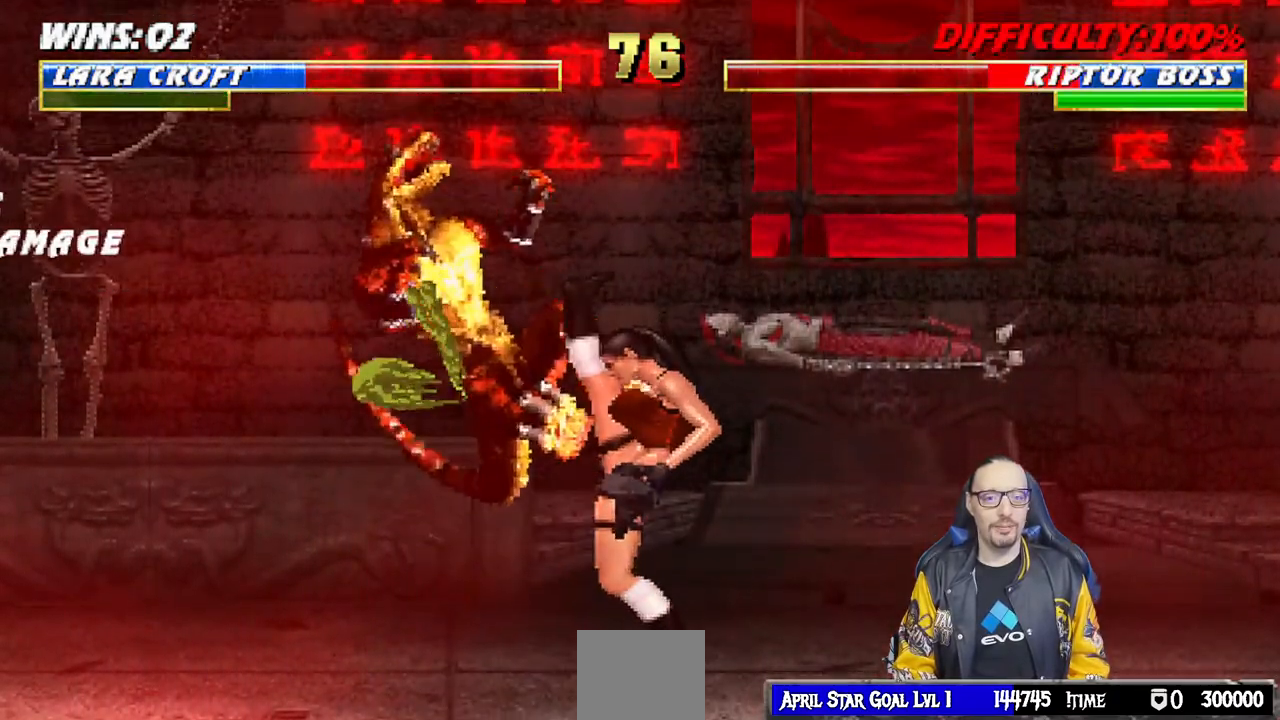
{"buttons": ["TRIANGLE", "L1", "DPAD_UP", "DPAD_LEFT"], "left_stick": "center", "right_stick": "center", "events": [[283, "L1", "down"], [300, "DPAD_LEFT", "down"], [317, "DPAD_UP", "down"], [483, "TRIANGLE", "down"]]}
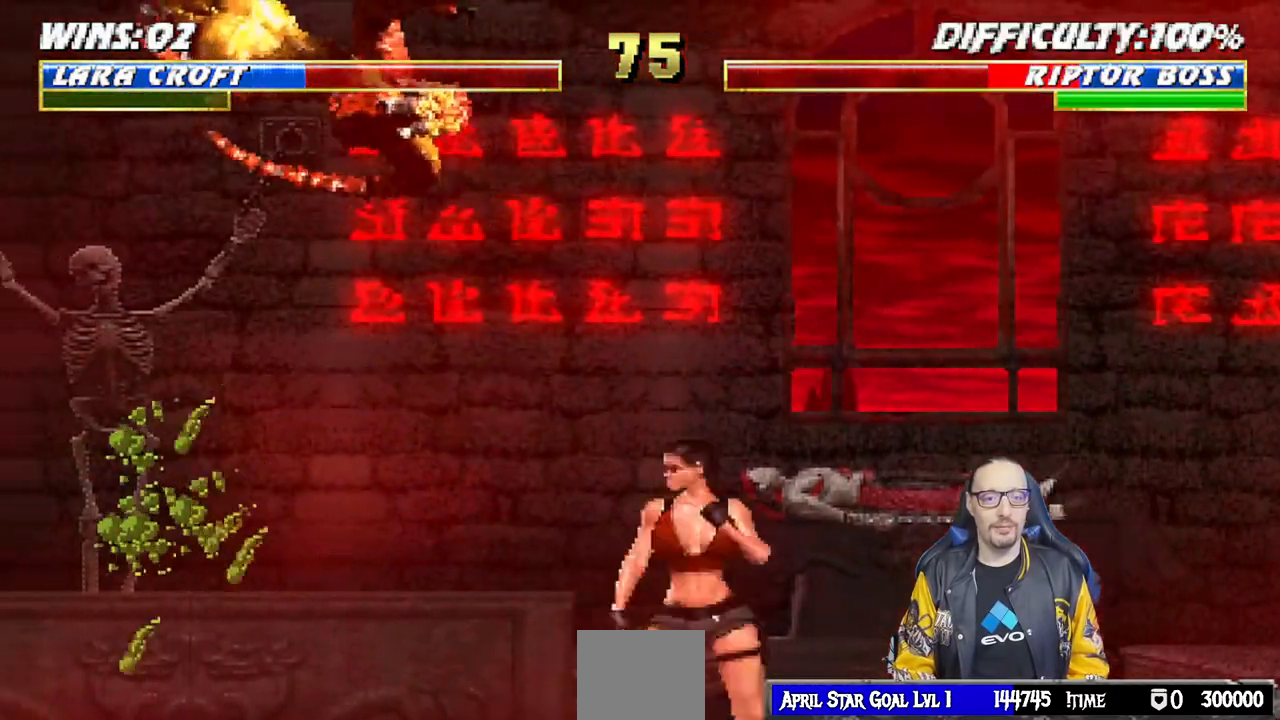
{"buttons": [], "left_stick": "center", "right_stick": "center", "events": [[83, "TRIANGLE", "up"], [150, "TRIANGLE", "down"], [250, "DPAD_LEFT", "up"], [250, "DPAD_UP", "up"], [283, "L1", "up"], [367, "TRIANGLE", "up"]]}
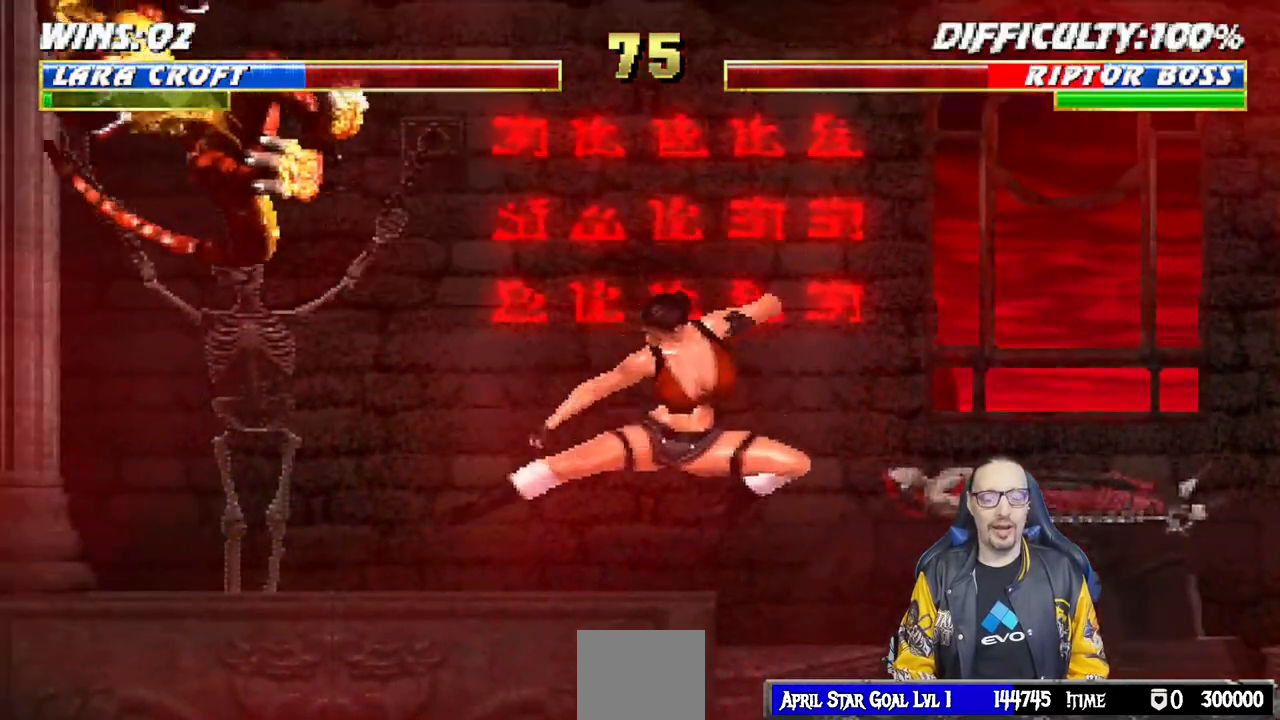
{"buttons": [], "left_stick": "center", "right_stick": "center", "events": [[133, "DPAD_LEFT", "down"], [400, "DPAD_LEFT", "up"]]}
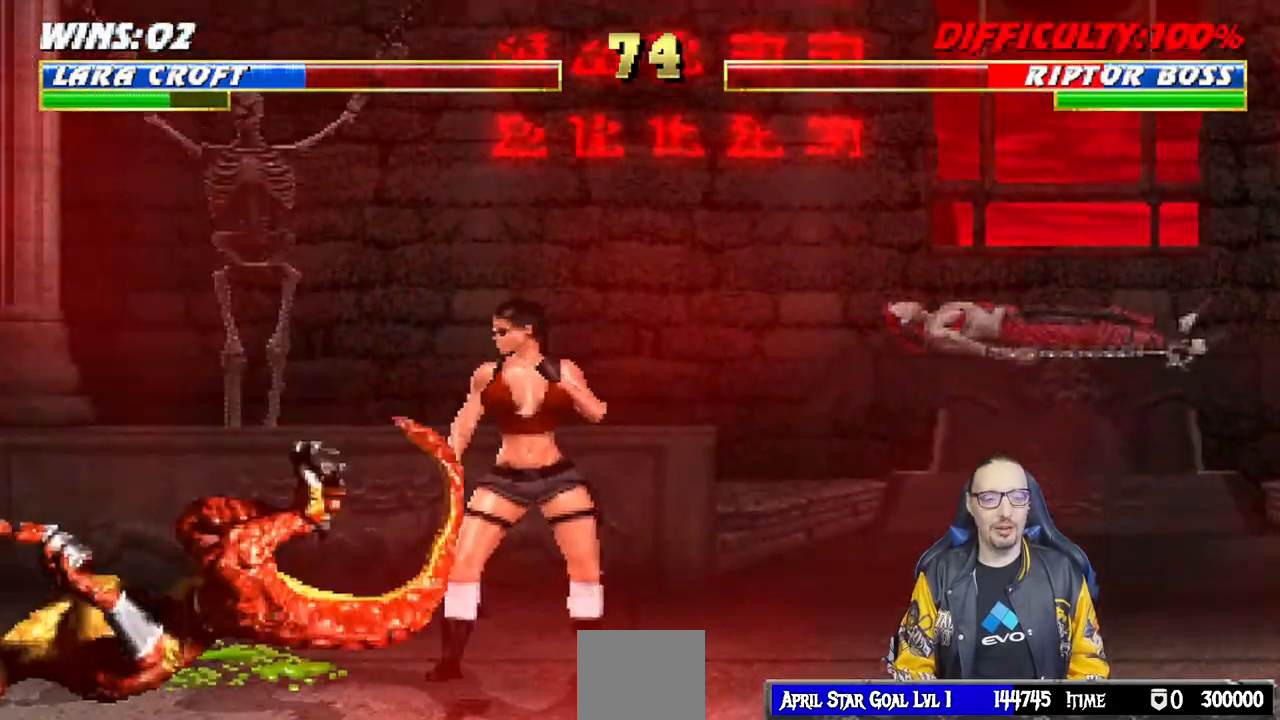
{"buttons": ["L1", "DPAD_RIGHT"], "left_stick": "center", "right_stick": "center", "events": [[83, "DPAD_LEFT", "down"], [83, "DPAD_UP", "down"], [83, "L1", "down"], [183, "DPAD_LEFT", "up"], [217, "DPAD_RIGHT", "down"], [217, "DPAD_UP", "up"]]}
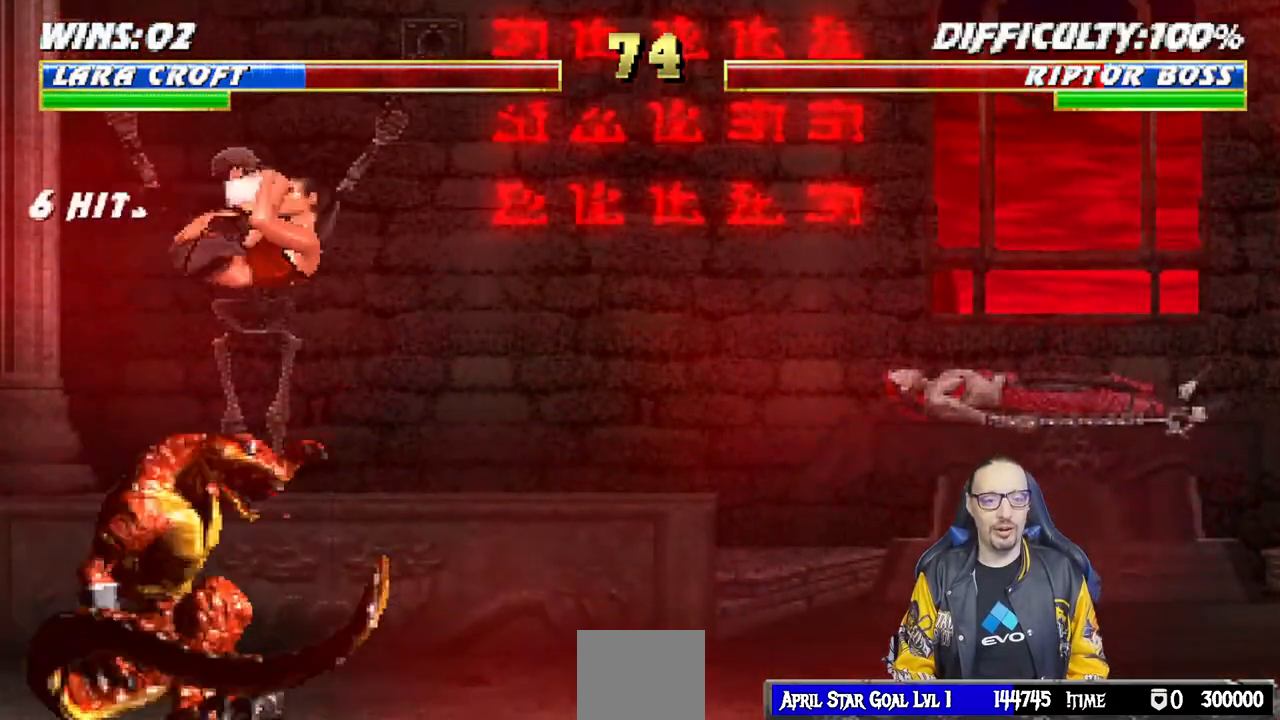
{"buttons": ["CROSS", "L1", "DPAD_RIGHT"], "left_stick": "center", "right_stick": "center", "events": [[17, "SQUARE", "down"], [117, "SQUARE", "up"], [217, "SQUARE", "down"], [283, "SQUARE", "up"], [367, "SQUARE", "down"], [433, "CROSS", "down"], [450, "SQUARE", "up"]]}
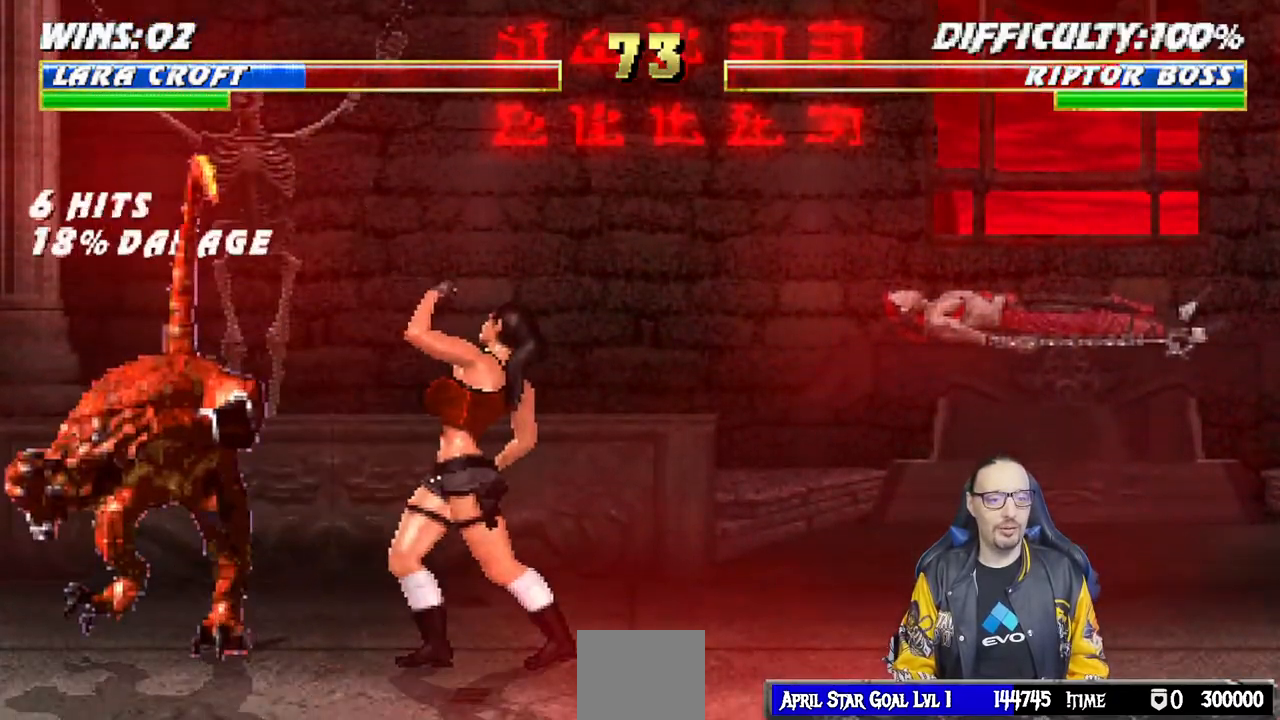
{"buttons": ["L1", "DPAD_UP", "DPAD_RIGHT"], "left_stick": "center", "right_stick": "center", "events": [[67, "DPAD_UP", "down"], [83, "CROSS", "up"], [133, "CIRCLE", "down"], [133, "SQUARE", "down"], [133, "TRIANGLE", "down"], [217, "CIRCLE", "up"], [217, "SQUARE", "up"], [233, "TRIANGLE", "up"], [350, "TRIANGLE", "down"], [450, "TRIANGLE", "up"]]}
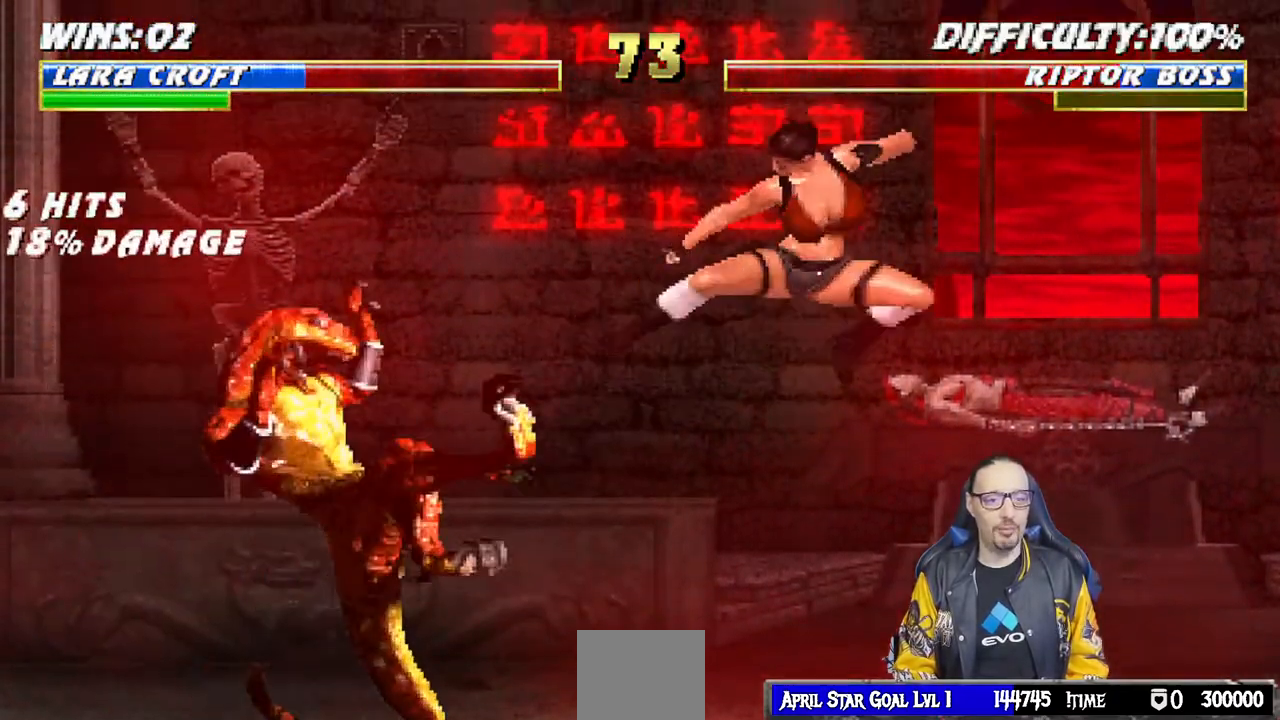
{"buttons": ["L1", "DPAD_UP", "DPAD_RIGHT"], "left_stick": "center", "right_stick": "center", "events": [[17, "TRIANGLE", "down"], [50, "DPAD_UP", "up"], [83, "DPAD_RIGHT", "up"], [100, "L1", "up"], [167, "TRIANGLE", "up"], [233, "DPAD_RIGHT", "down"], [367, "DPAD_RIGHT", "up"], [450, "L1", "down"], [467, "DPAD_RIGHT", "down"], [467, "DPAD_UP", "down"]]}
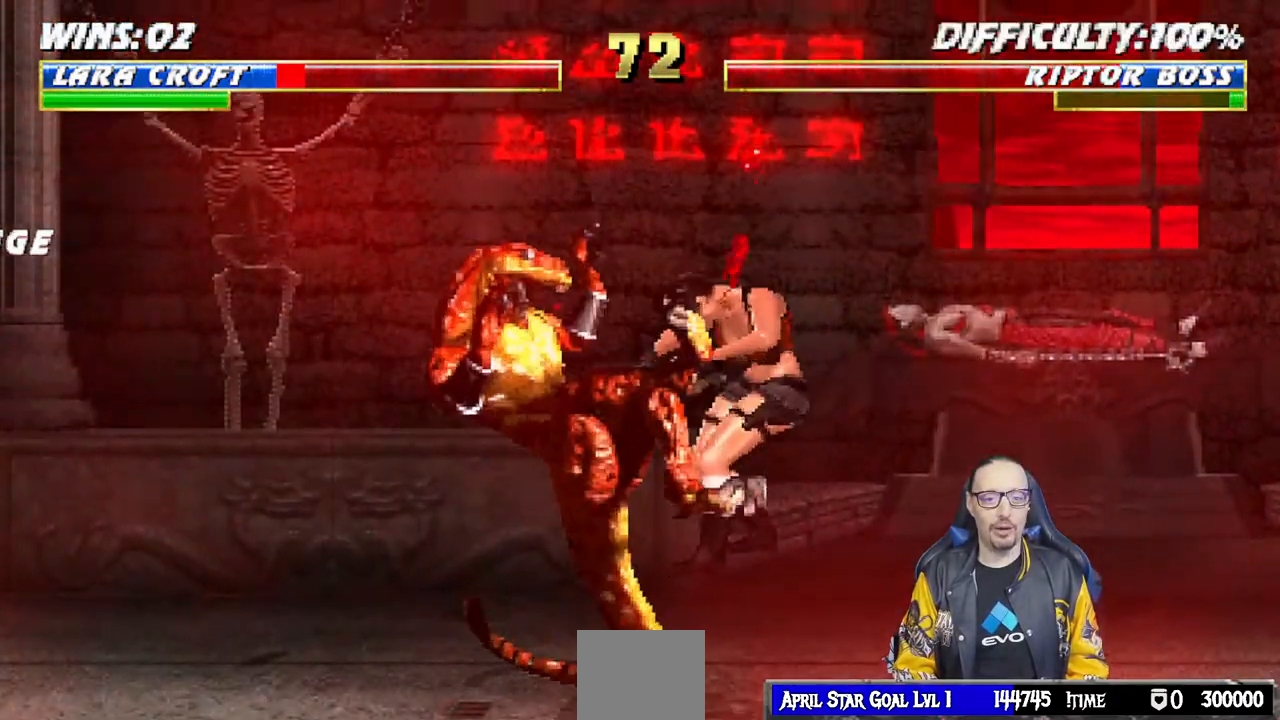
{"buttons": ["R1", "DPAD_DOWN", "DPAD_RIGHT"], "left_stick": "center", "right_stick": "center", "events": [[50, "TRIANGLE", "down"], [150, "TRIANGLE", "up"], [250, "DPAD_UP", "up"], [267, "R1", "down"], [283, "L1", "up"], [317, "DPAD_DOWN", "down"]]}
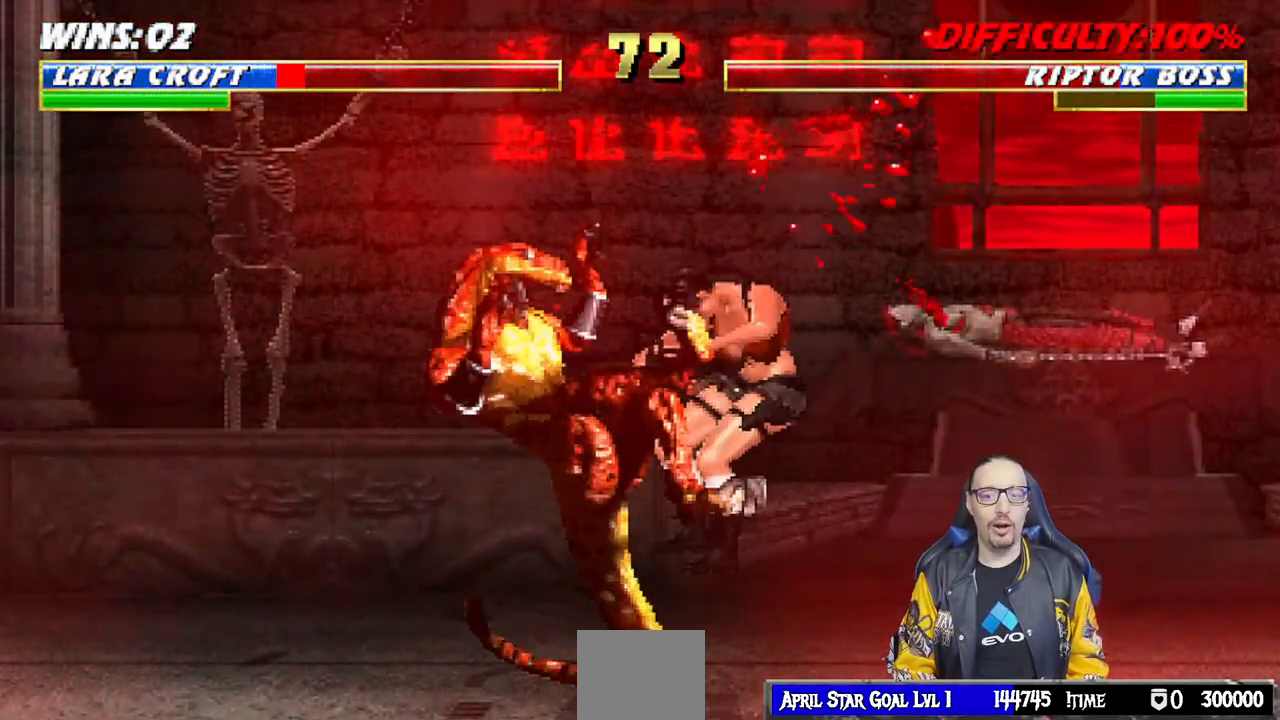
{"buttons": ["R1", "DPAD_DOWN", "DPAD_RIGHT"], "left_stick": "center", "right_stick": "center", "events": [[167, "R1", "up"], [217, "R1", "down"]]}
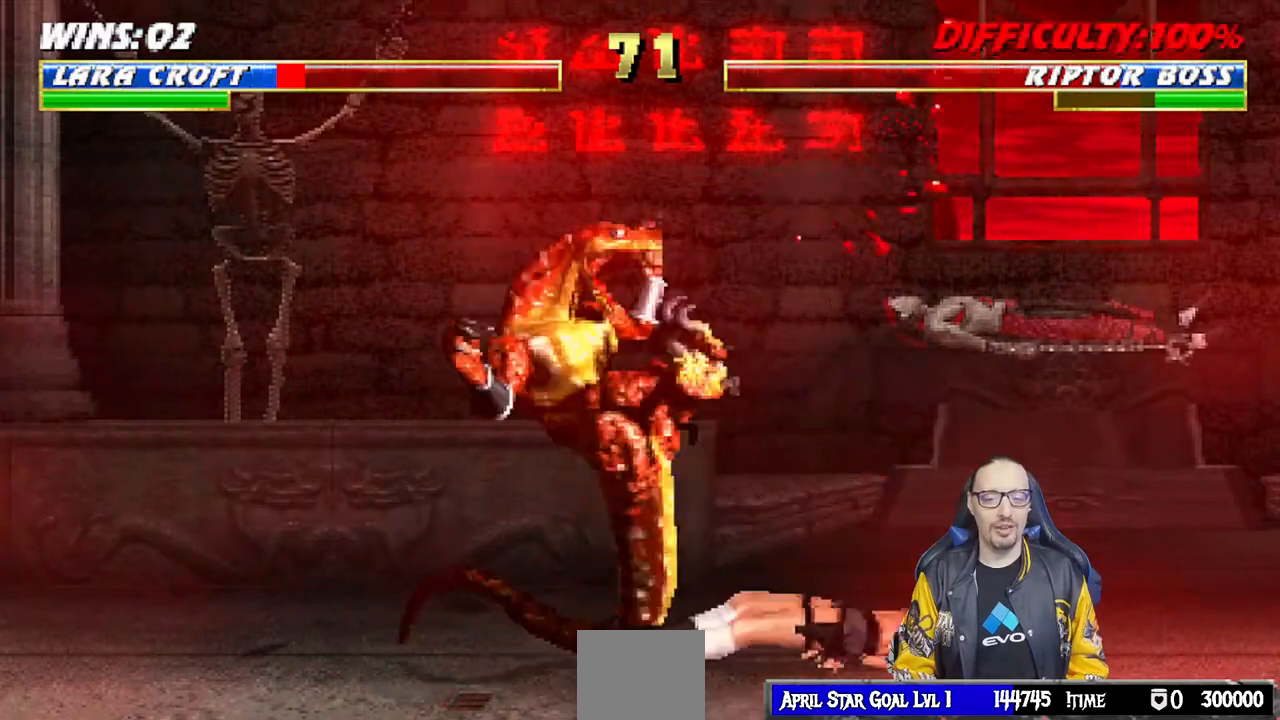
{"buttons": ["TRIANGLE", "L1", "DPAD_UP", "DPAD_RIGHT"], "left_stick": "center", "right_stick": "center", "events": [[183, "DPAD_RIGHT", "up"], [200, "DPAD_DOWN", "up"], [217, "R1", "up"], [317, "L1", "down"], [333, "DPAD_RIGHT", "down"], [350, "DPAD_UP", "down"], [450, "TRIANGLE", "down"]]}
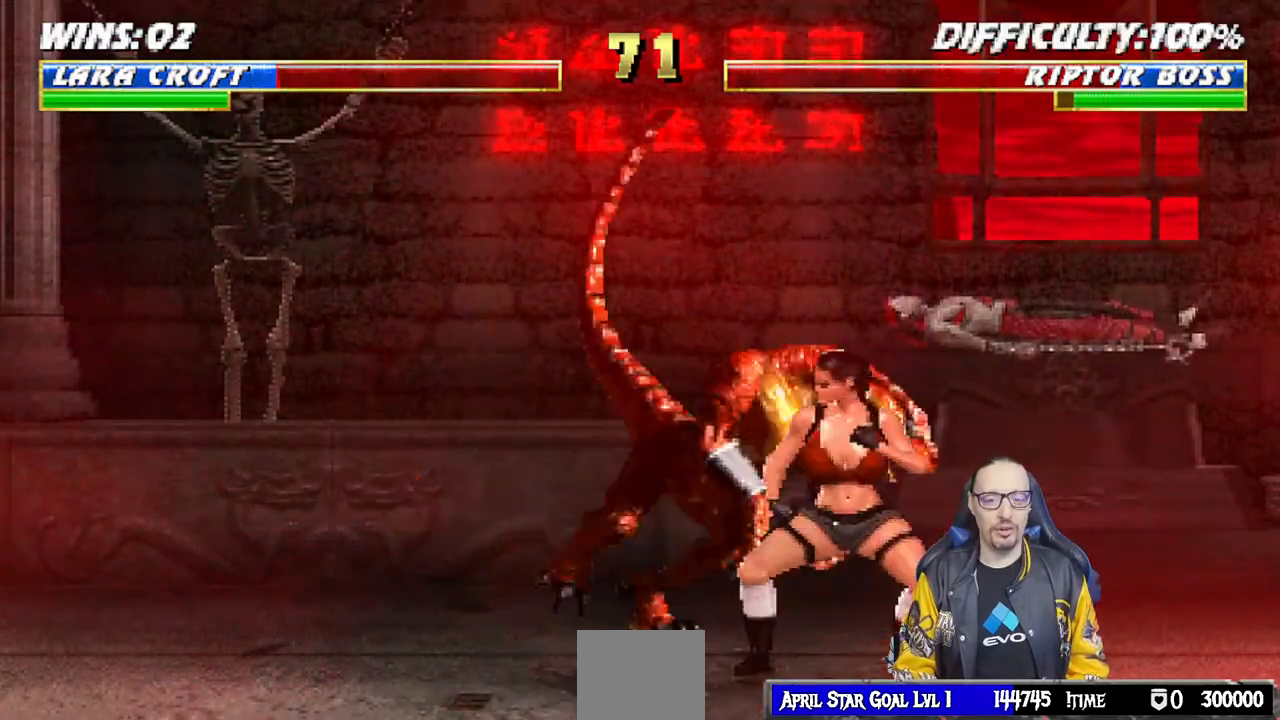
{"buttons": ["TRIANGLE"], "left_stick": "center", "right_stick": "center", "events": [[33, "TRIANGLE", "up"], [83, "TRIANGLE", "down"], [233, "TRIANGLE", "up"], [250, "DPAD_UP", "up"], [267, "DPAD_RIGHT", "up"], [283, "L1", "up"], [433, "TRIANGLE", "down"]]}
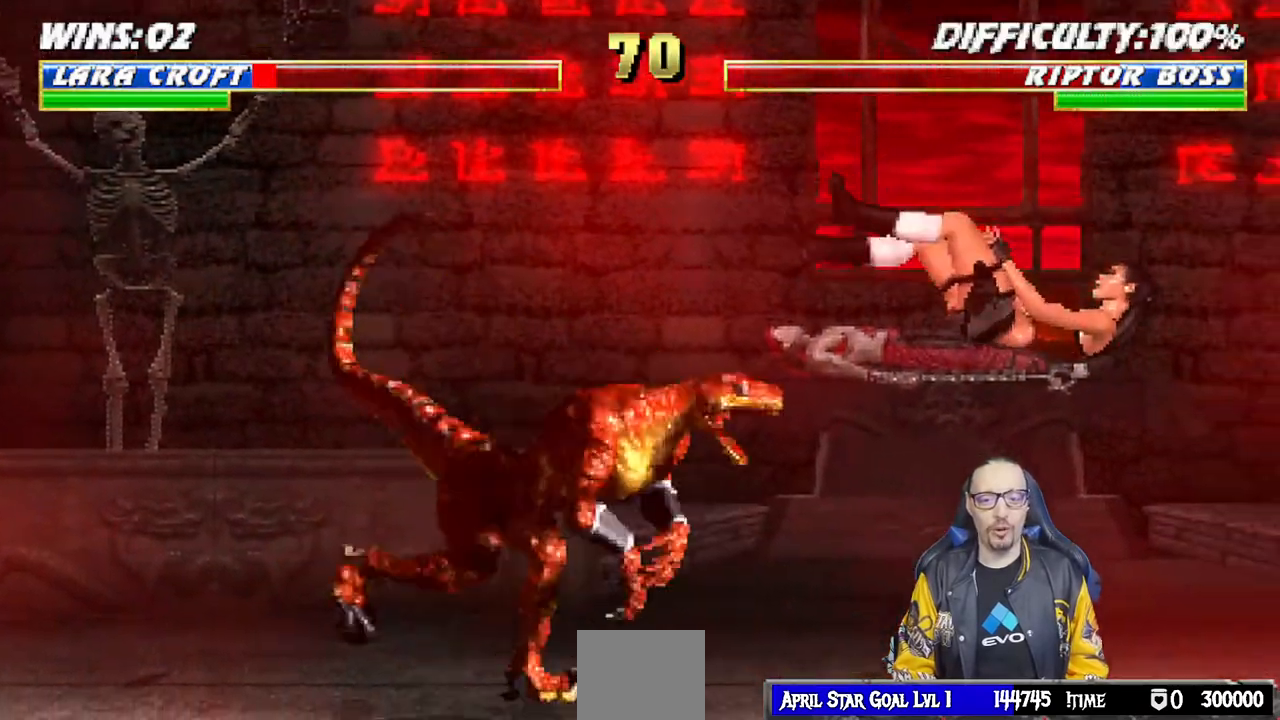
{"buttons": ["L1", "R1", "DPAD_DOWN", "DPAD_RIGHT"], "left_stick": "center", "right_stick": "center"}
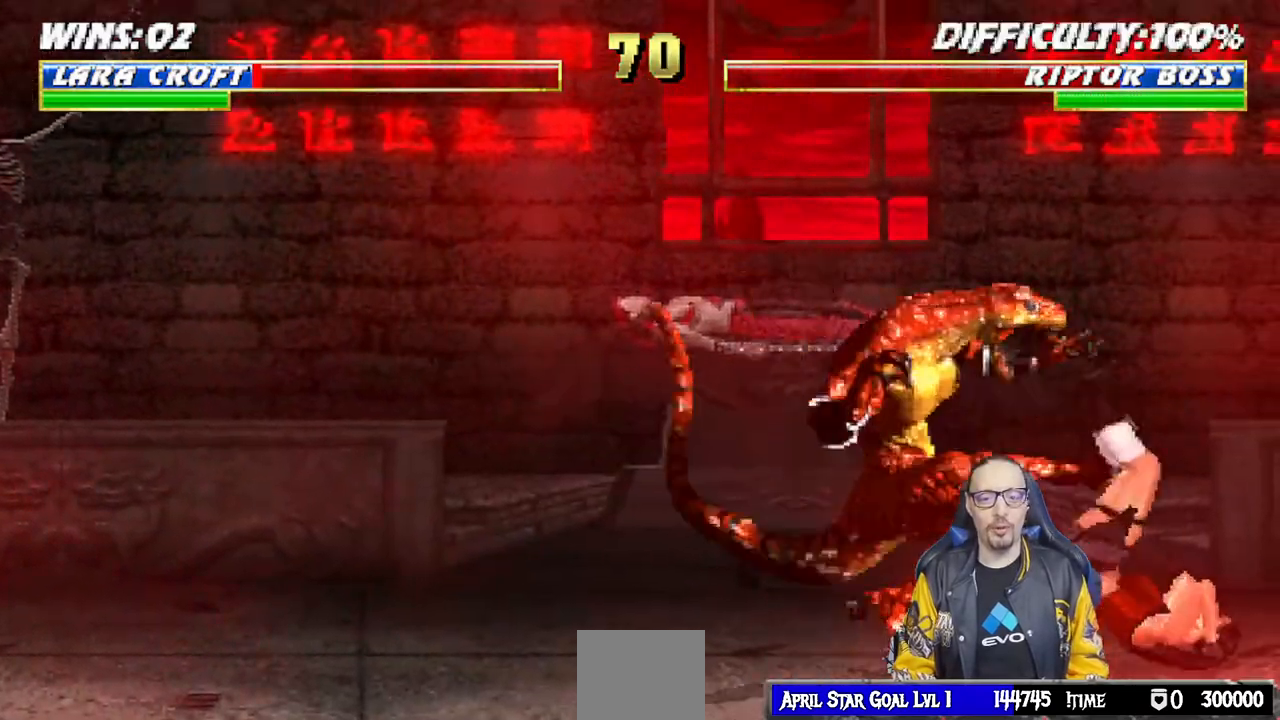
{"buttons": ["L1", "DPAD_UP", "DPAD_RIGHT"], "left_stick": "center", "right_stick": "center", "events": [[267, "DPAD_DOWN", "up"], [300, "DPAD_RIGHT", "up"], [333, "L1", "up"], [400, "R1", "up"], [433, "L1", "down"], [450, "DPAD_RIGHT", "down"], [450, "DPAD_UP", "down"]]}
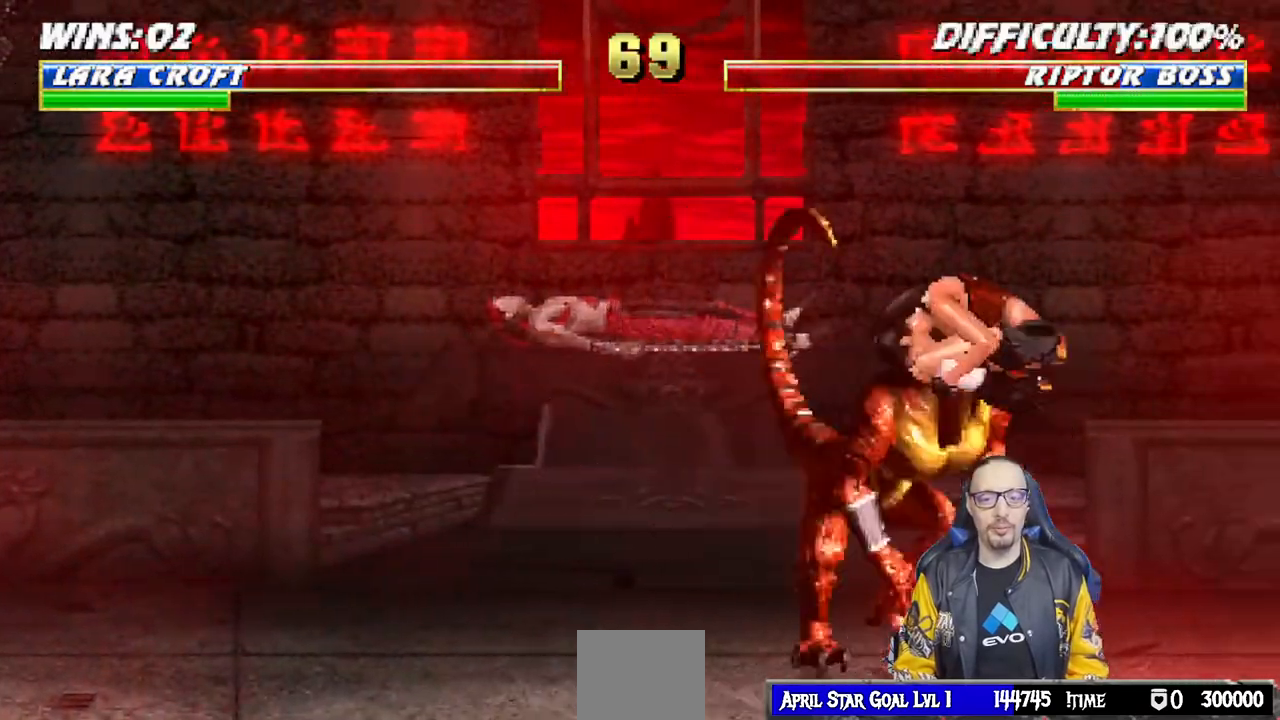
{"buttons": ["DPAD_RIGHT"], "left_stick": "center", "right_stick": "center", "events": [[83, "TRIANGLE", "down"], [167, "TRIANGLE", "up"], [233, "TRIANGLE", "down"], [333, "DPAD_UP", "up"], [333, "L1", "up"], [350, "DPAD_RIGHT", "up"], [400, "TRIANGLE", "up"], [467, "DPAD_RIGHT", "down"]]}
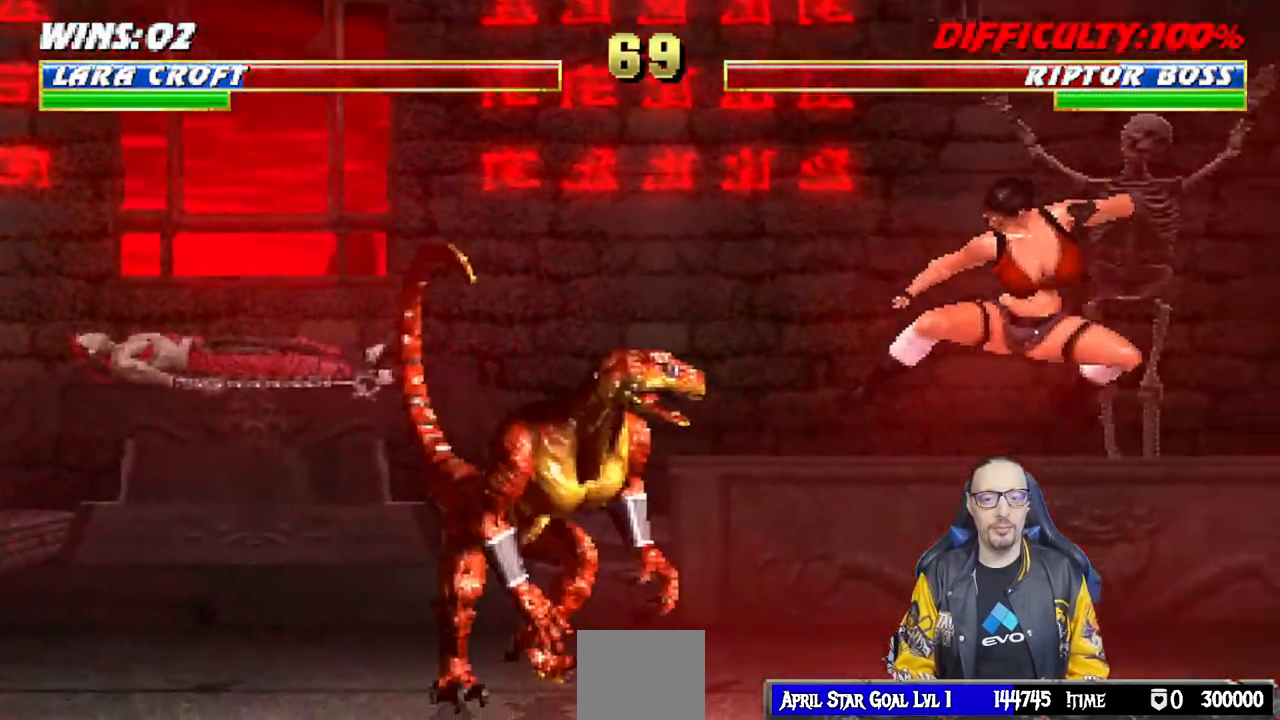
{"buttons": [], "left_stick": "center", "right_stick": "center", "events": [[83, "DPAD_RIGHT", "up"], [200, "L1", "down"], [217, "DPAD_LEFT", "down"], [217, "DPAD_UP", "down"], [367, "DPAD_LEFT", "up"], [367, "SQUARE", "down"], [400, "DPAD_UP", "up"], [450, "L1", "up"], [467, "SQUARE", "up"]]}
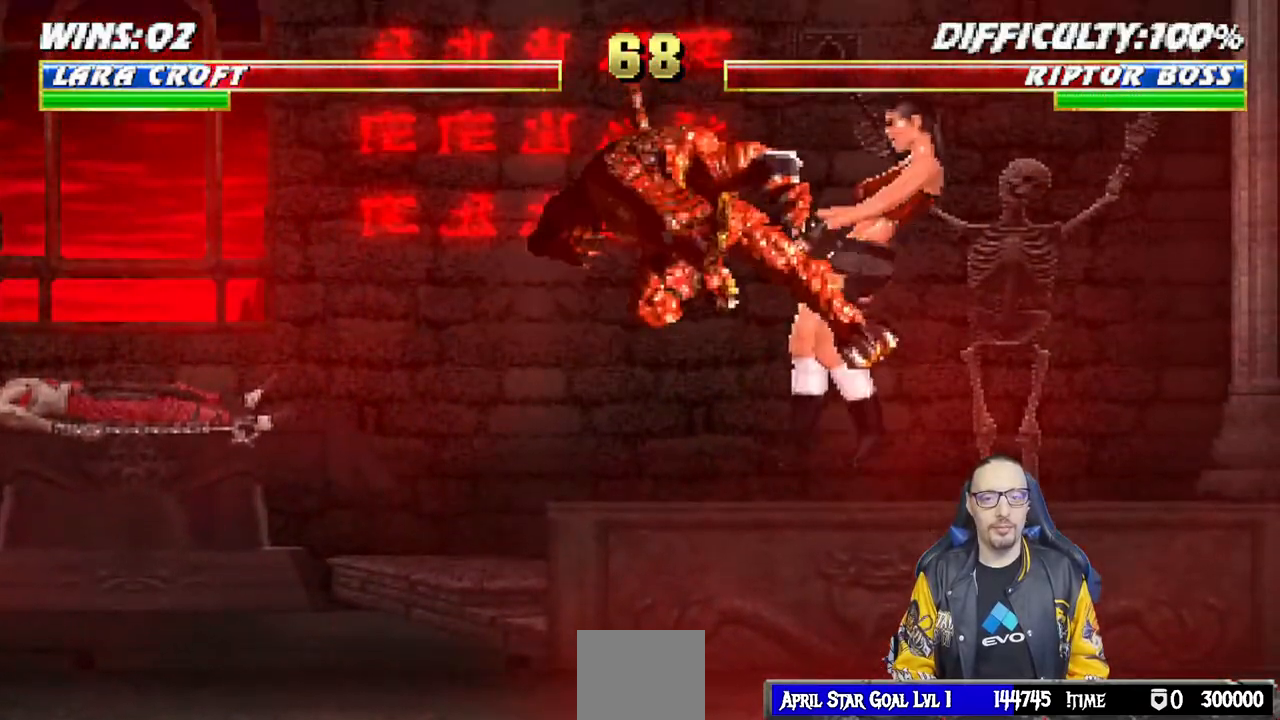
{"buttons": ["L1", "R1", "DPAD_DOWN", "DPAD_RIGHT"], "left_stick": "center", "right_stick": "center", "events": [[33, "SQUARE", "down"], [100, "DPAD_RIGHT", "down"], [133, "DPAD_RIGHT", "up"], [167, "SQUARE", "up"], [233, "DPAD_RIGHT", "down"], [233, "L1", "down"], [250, "DPAD_DOWN", "down"], [283, "R1", "down"]]}
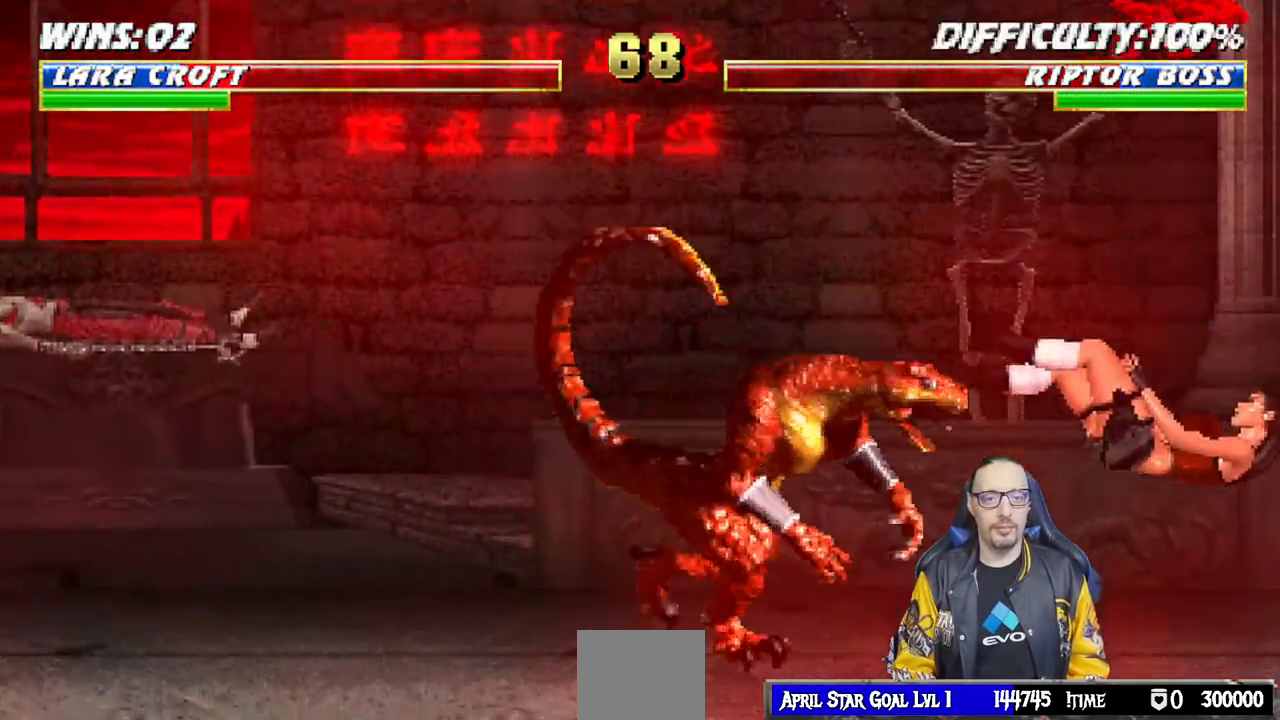
{"buttons": ["L1", "DPAD_UP", "DPAD_RIGHT"], "left_stick": "center", "right_stick": "center", "events": [[67, "DPAD_DOWN", "up"], [83, "DPAD_RIGHT", "up"], [83, "L1", "up"], [117, "R1", "up"], [233, "DPAD_RIGHT", "down"], [233, "L1", "down"], [250, "DPAD_UP", "down"], [350, "TRIANGLE", "down"], [450, "TRIANGLE", "up"]]}
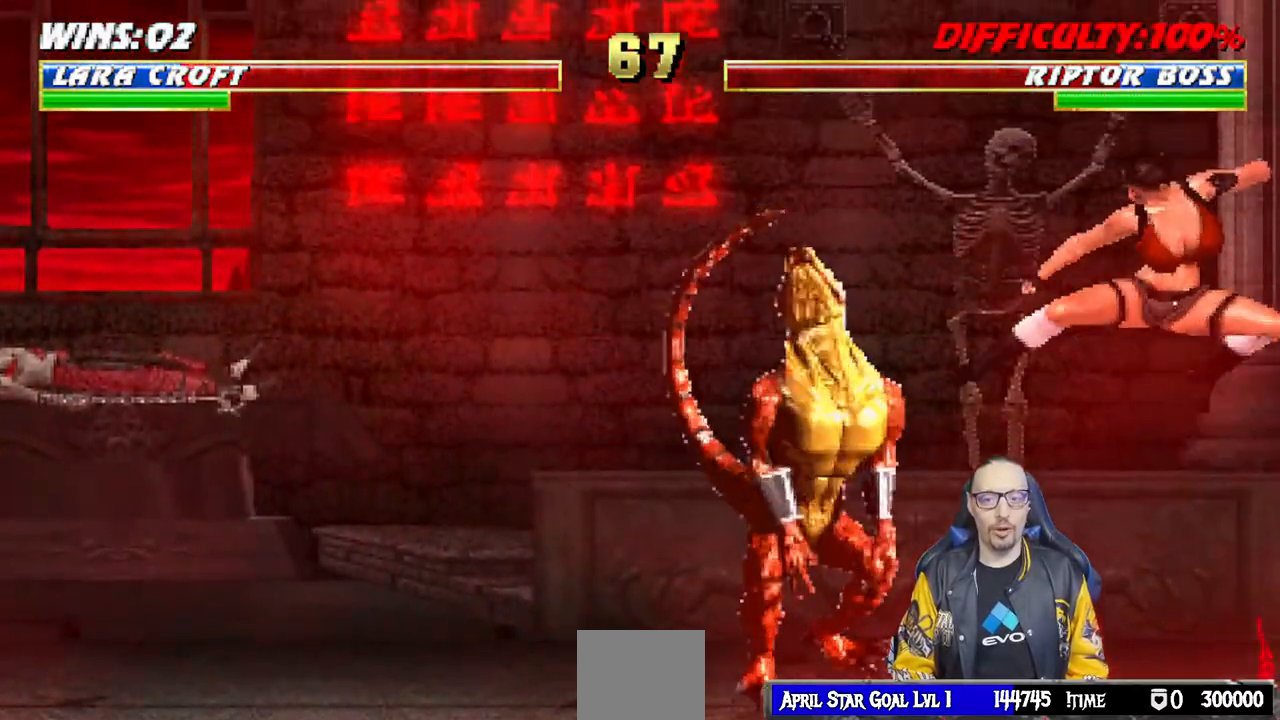
{"buttons": ["L1", "DPAD_LEFT"], "left_stick": "center", "right_stick": "center", "events": [[17, "TRIANGLE", "down"], [117, "DPAD_RIGHT", "up"], [117, "DPAD_UP", "up"], [133, "L1", "up"], [167, "TRIANGLE", "up"], [450, "DPAD_LEFT", "down"], [450, "L1", "down"]]}
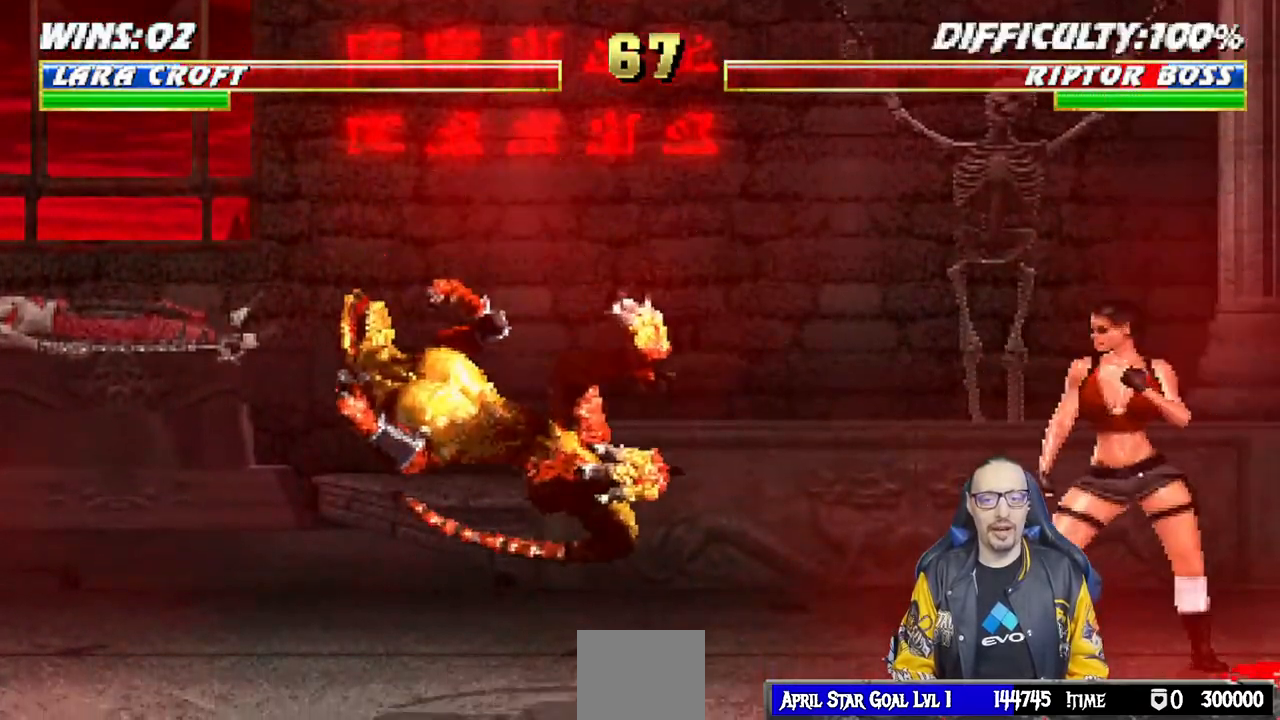
{"buttons": ["L1"], "left_stick": "center", "right_stick": "center", "events": [[83, "DPAD_UP", "down"], [233, "DPAD_LEFT", "up"], [283, "DPAD_UP", "up"], [400, "SQUARE", "down"], [500, "SQUARE", "up"]]}
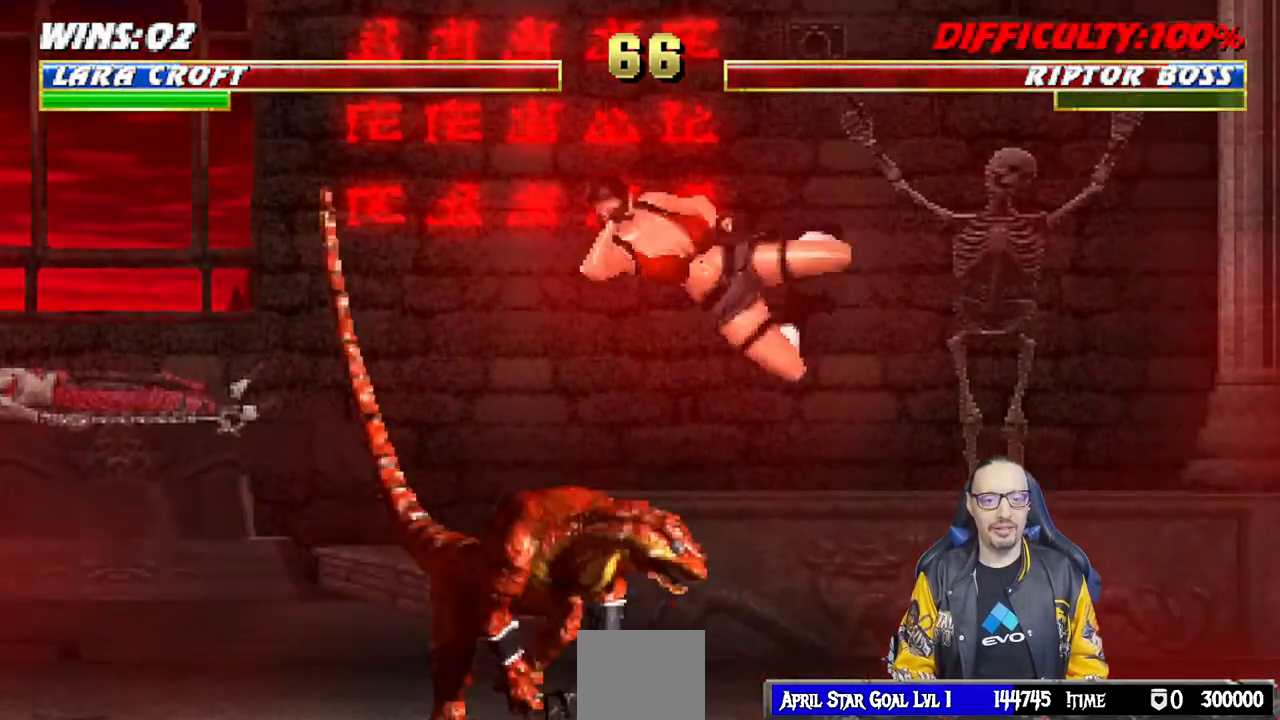
{"buttons": ["CROSS", "L1", "DPAD_DOWN"], "left_stick": "center", "right_stick": "center", "events": [[83, "SQUARE", "down"], [133, "SQUARE", "up"], [233, "SQUARE", "down"], [283, "SQUARE", "up"], [333, "DPAD_DOWN", "down"], [367, "CROSS", "down"], [467, "CROSS", "up"], [500, "CROSS", "down"]]}
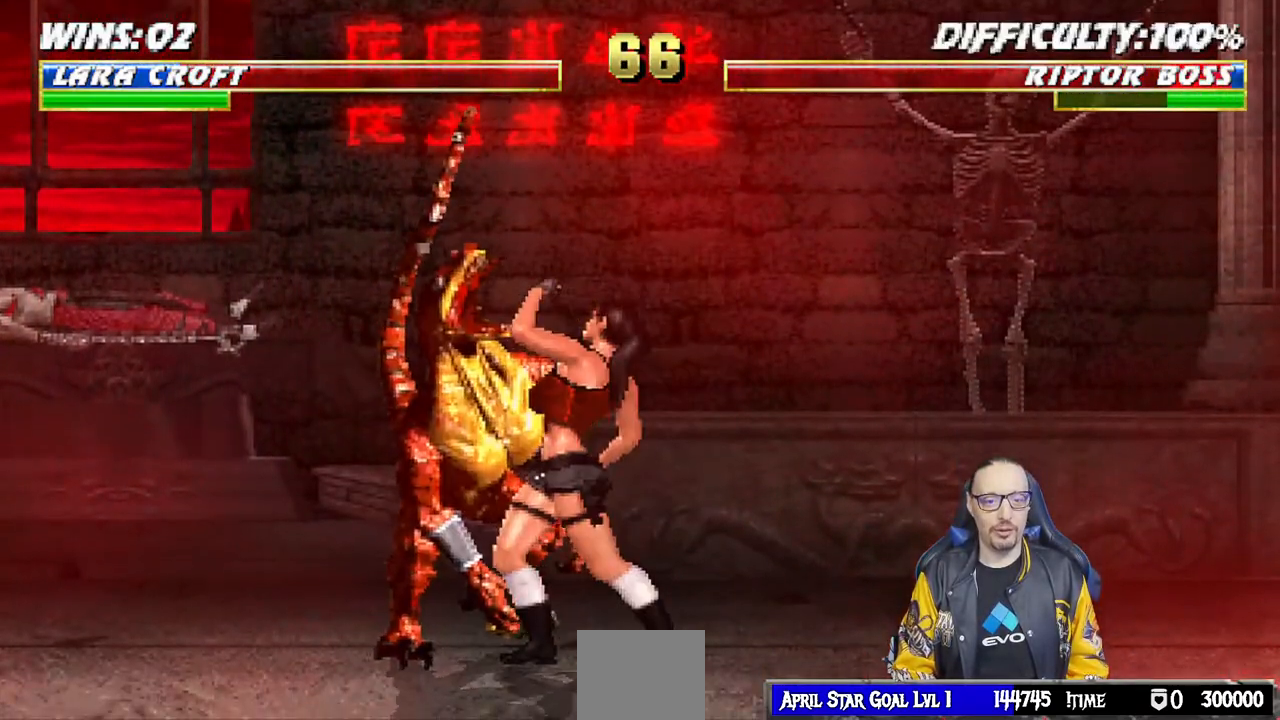
{"buttons": ["CROSS", "SQUARE", "L1"], "left_stick": "center", "right_stick": "center", "events": [[17, "SQUARE", "down"], [67, "SQUARE", "up"], [83, "CROSS", "up"], [133, "CROSS", "down"], [150, "SQUARE", "down"], [200, "SQUARE", "up"], [233, "CROSS", "up"], [283, "CROSS", "down"], [283, "SQUARE", "down"], [367, "CROSS", "up"], [367, "SQUARE", "up"], [417, "CROSS", "down"], [417, "SQUARE", "down"], [433, "DPAD_DOWN", "up"]]}
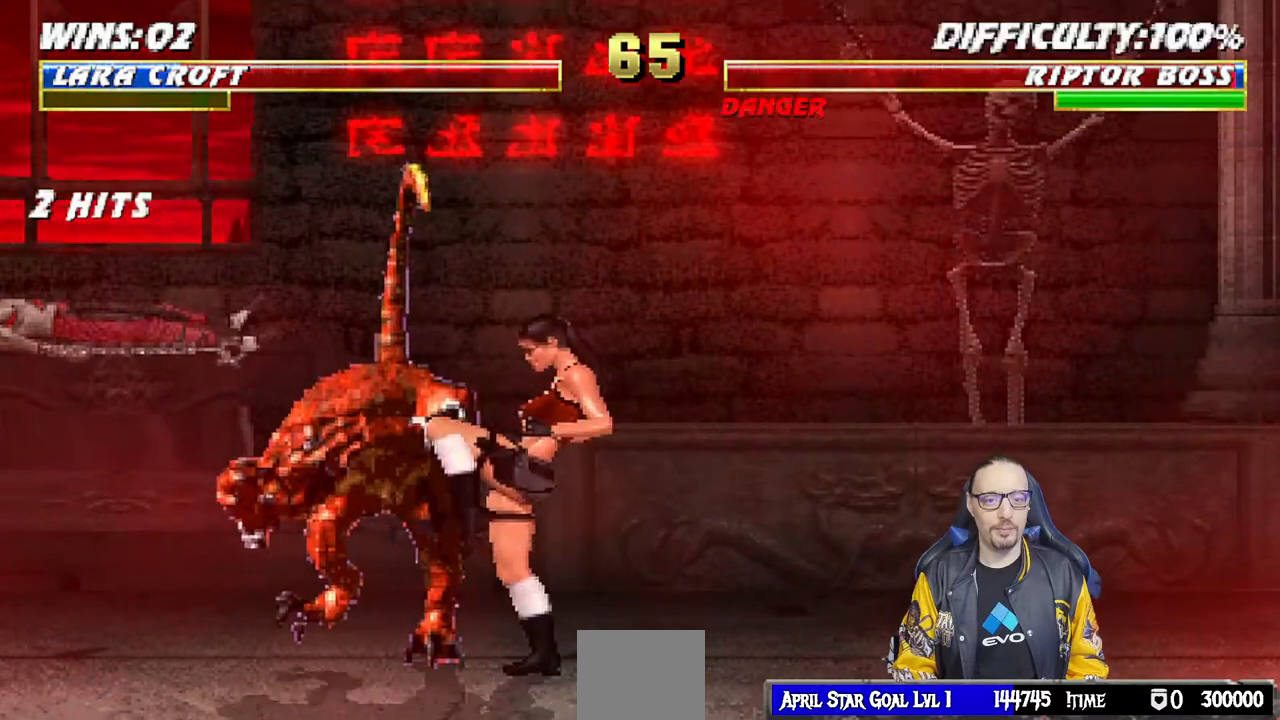
{"buttons": ["SQUARE", "L1", "DPAD_UP", "DPAD_LEFT"], "left_stick": "center", "right_stick": "center", "events": [[67, "CROSS", "up"], [83, "SQUARE", "up"], [117, "L1", "up"], [233, "TRIANGLE", "down"], [267, "L1", "down"], [283, "DPAD_LEFT", "down"], [283, "DPAD_UP", "down"], [333, "TRIANGLE", "up"], [400, "DPAD_LEFT", "up"], [450, "DPAD_LEFT", "down"], [500, "SQUARE", "down"]]}
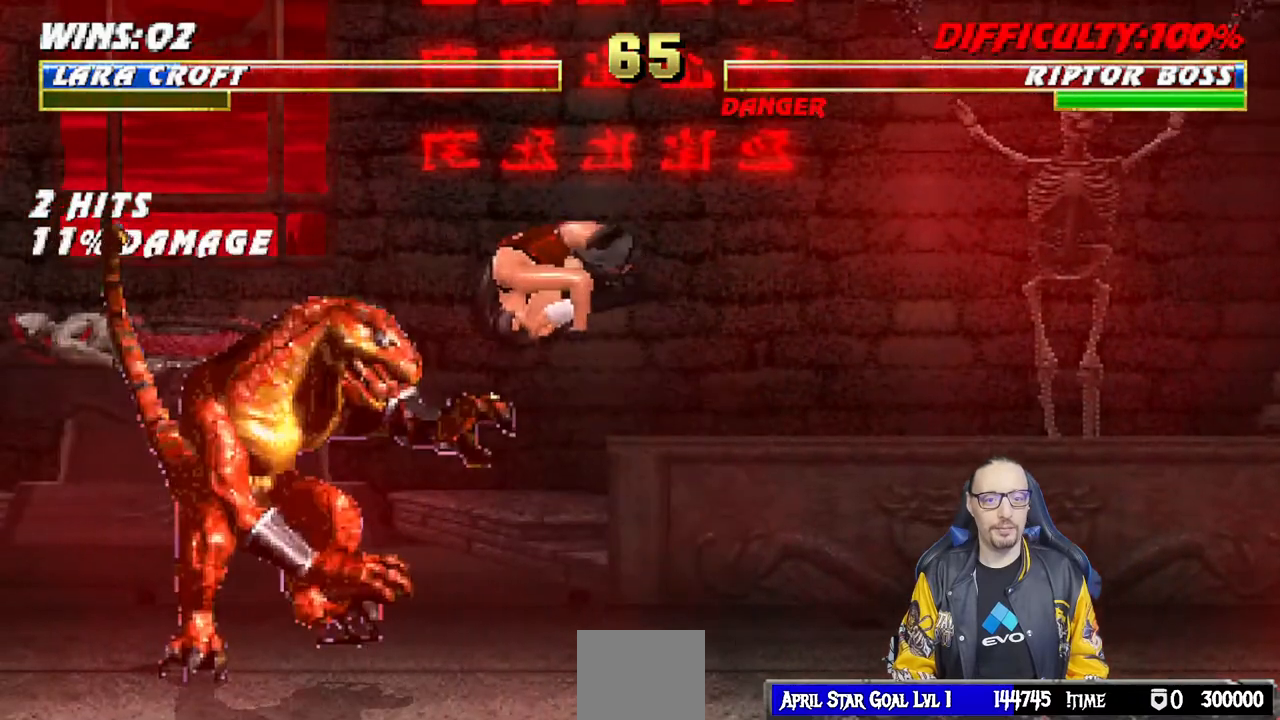
{"buttons": [], "left_stick": "center", "right_stick": "center", "events": [[67, "TRIANGLE", "down"], [83, "CIRCLE", "down"], [117, "DPAD_LEFT", "up"], [133, "DPAD_UP", "up"], [150, "L1", "up"], [167, "CIRCLE", "up"], [167, "SQUARE", "up"], [183, "TRIANGLE", "up"], [250, "TRIANGLE", "down"], [267, "CIRCLE", "down"], [400, "TRIANGLE", "up"], [417, "CIRCLE", "up"]]}